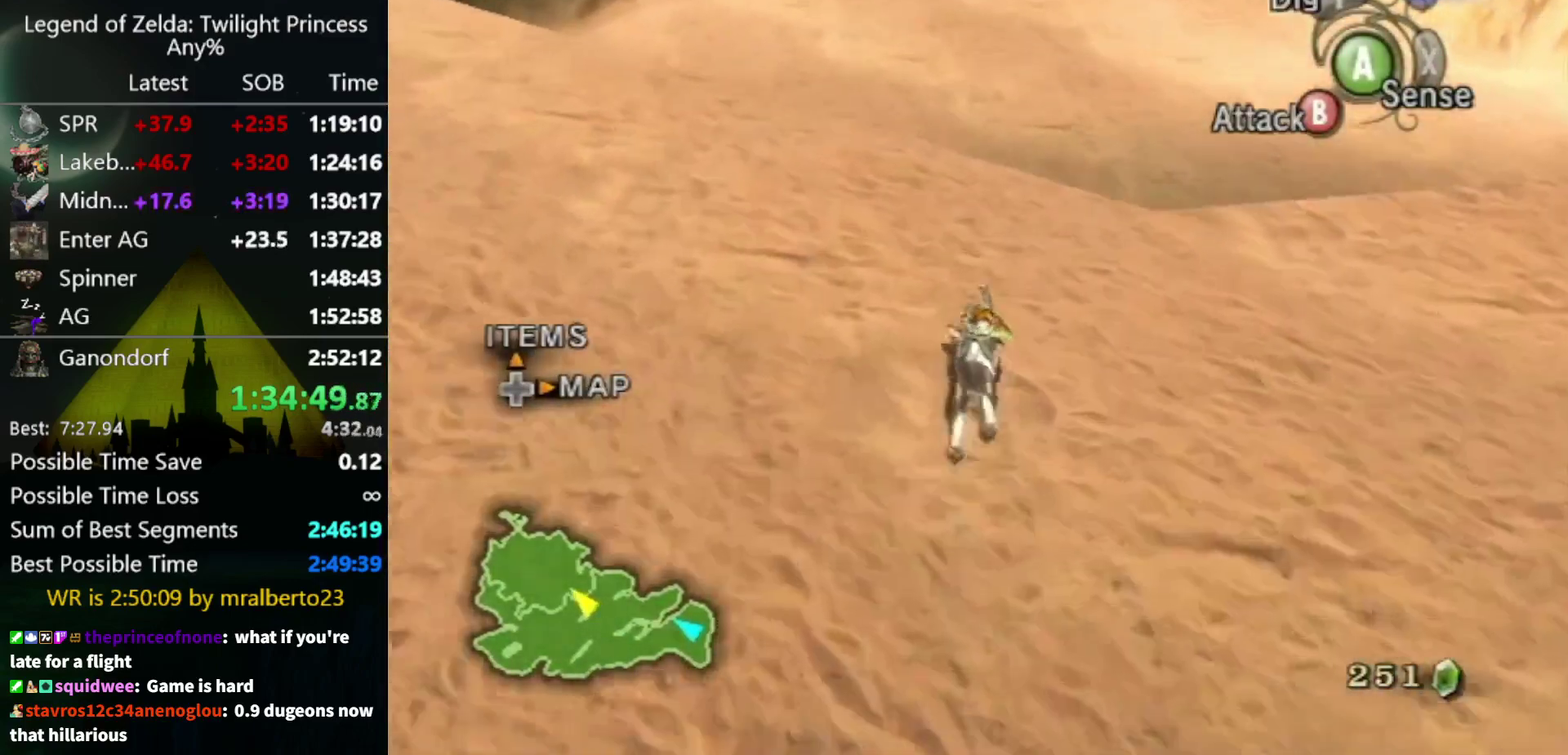
Gameplay with a controller (Nintendo layout); each line is a JSON object with the inputs held at the frame after it. "events" lists button and stick changes between this image and that frame as [ms after this image, input, new state], when the widget could be followed in between. Not read: A L3 R3.
{"buttons": [], "left_stick": "up", "right_stick": "center", "events": []}
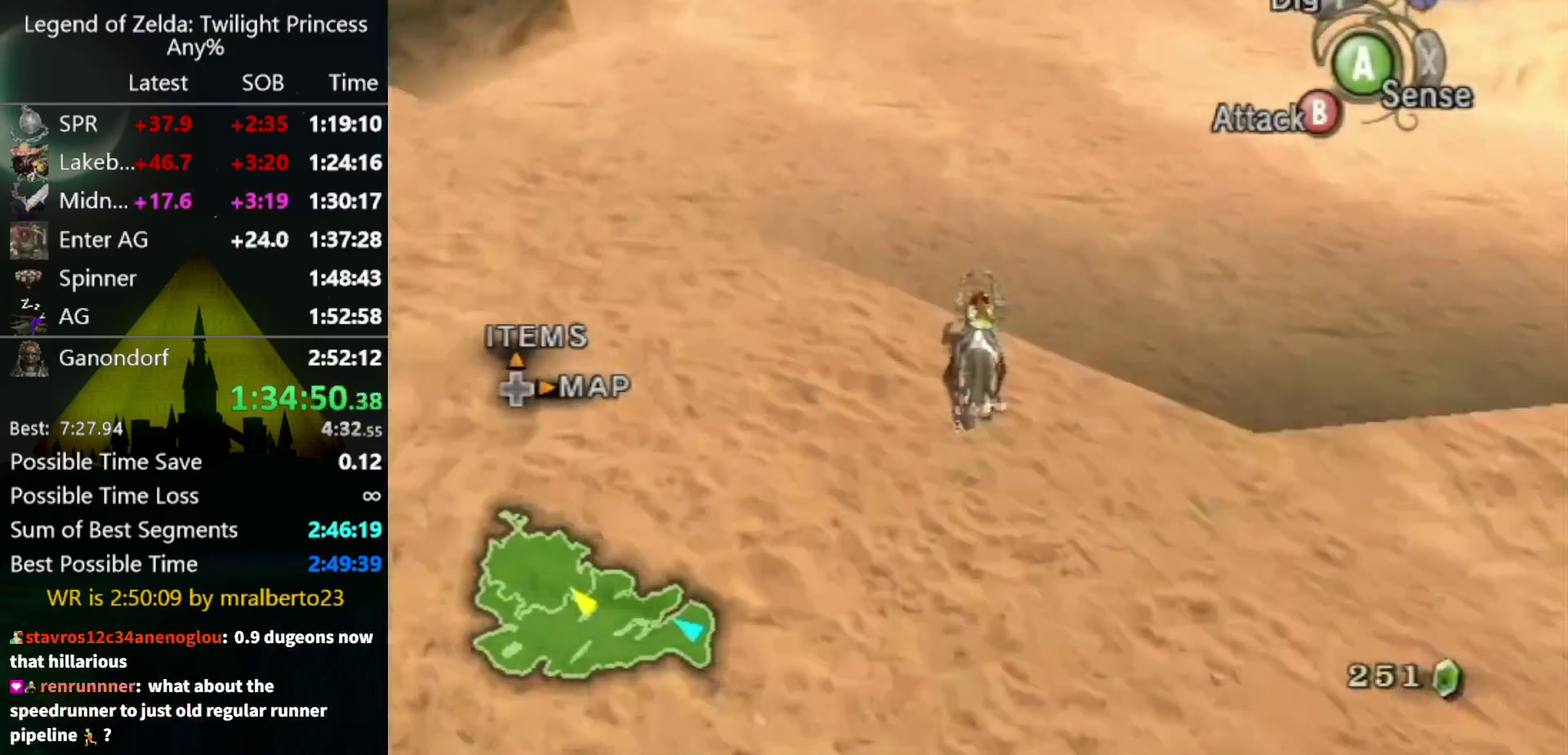
{"buttons": [], "left_stick": "up", "right_stick": "center", "events": []}
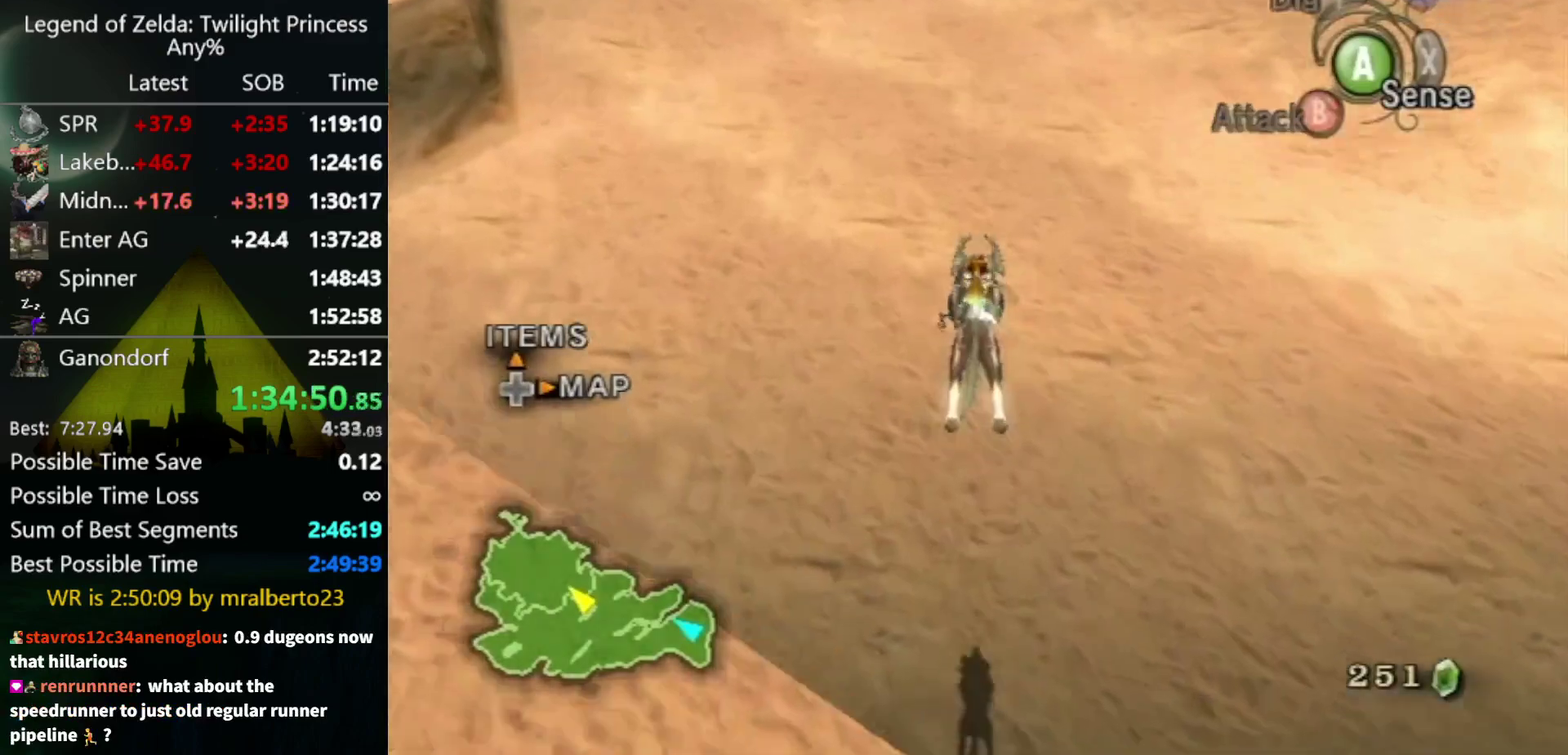
{"buttons": [], "left_stick": "up", "right_stick": "center", "events": []}
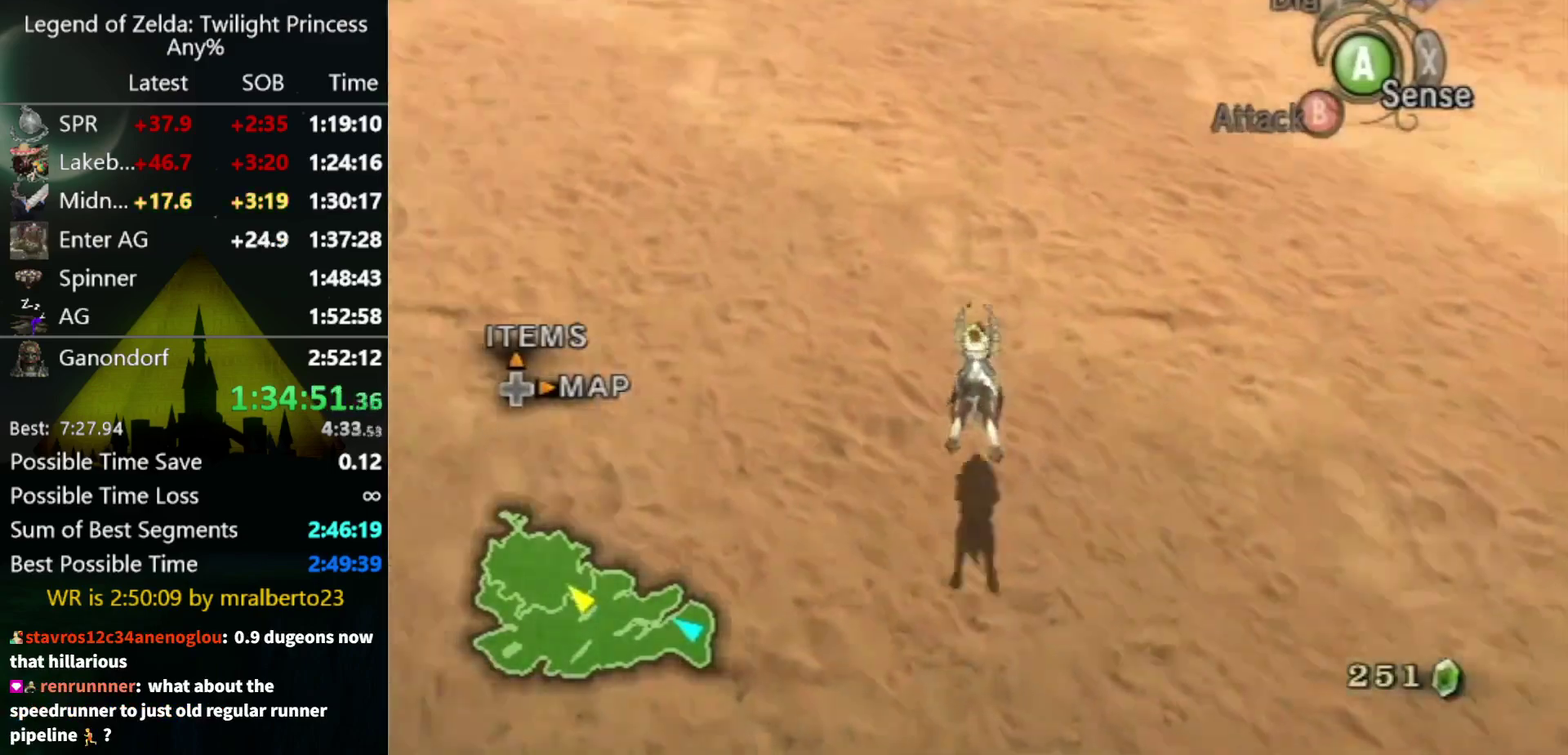
{"buttons": [], "left_stick": "up", "right_stick": "center", "events": []}
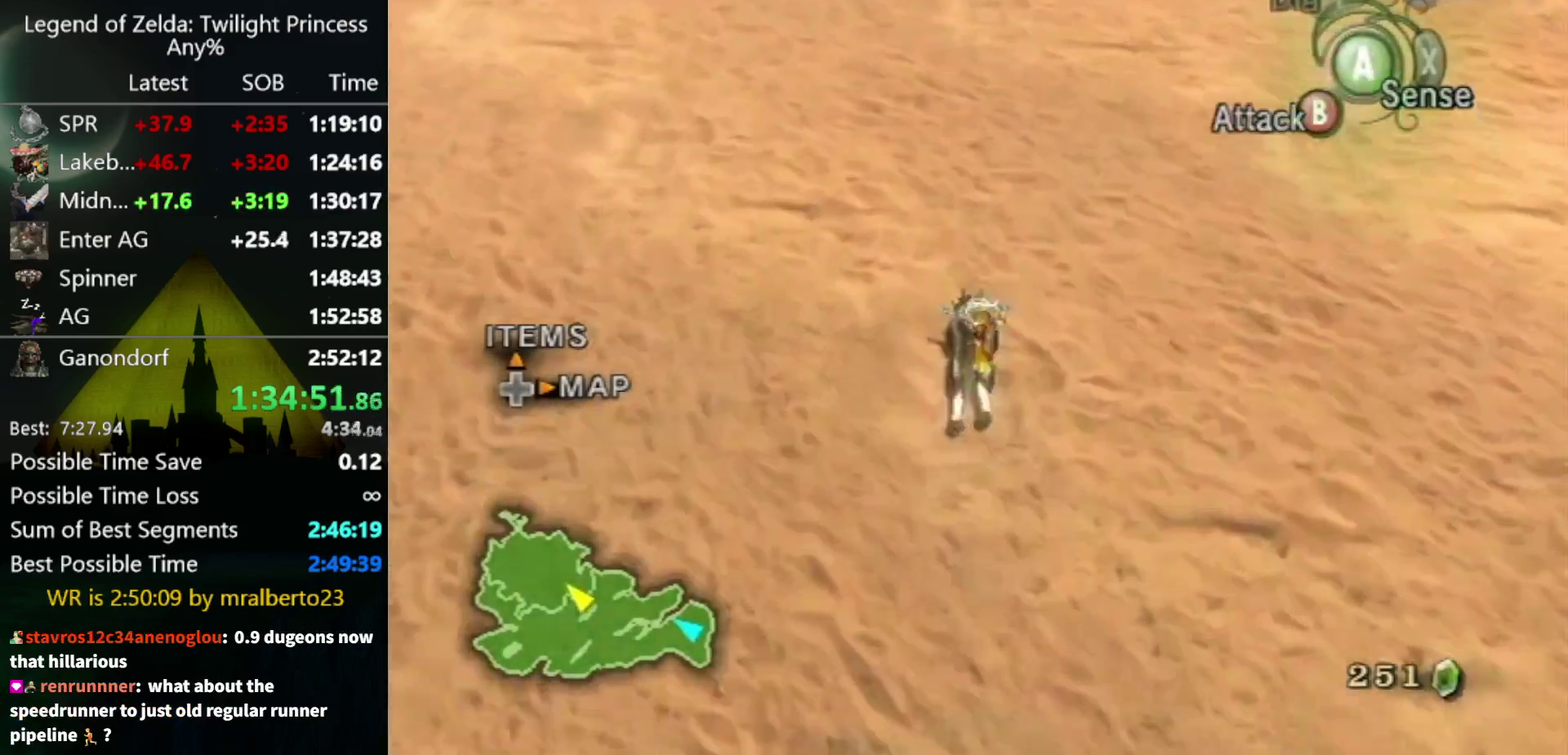
{"buttons": [], "left_stick": "up", "right_stick": "center", "events": []}
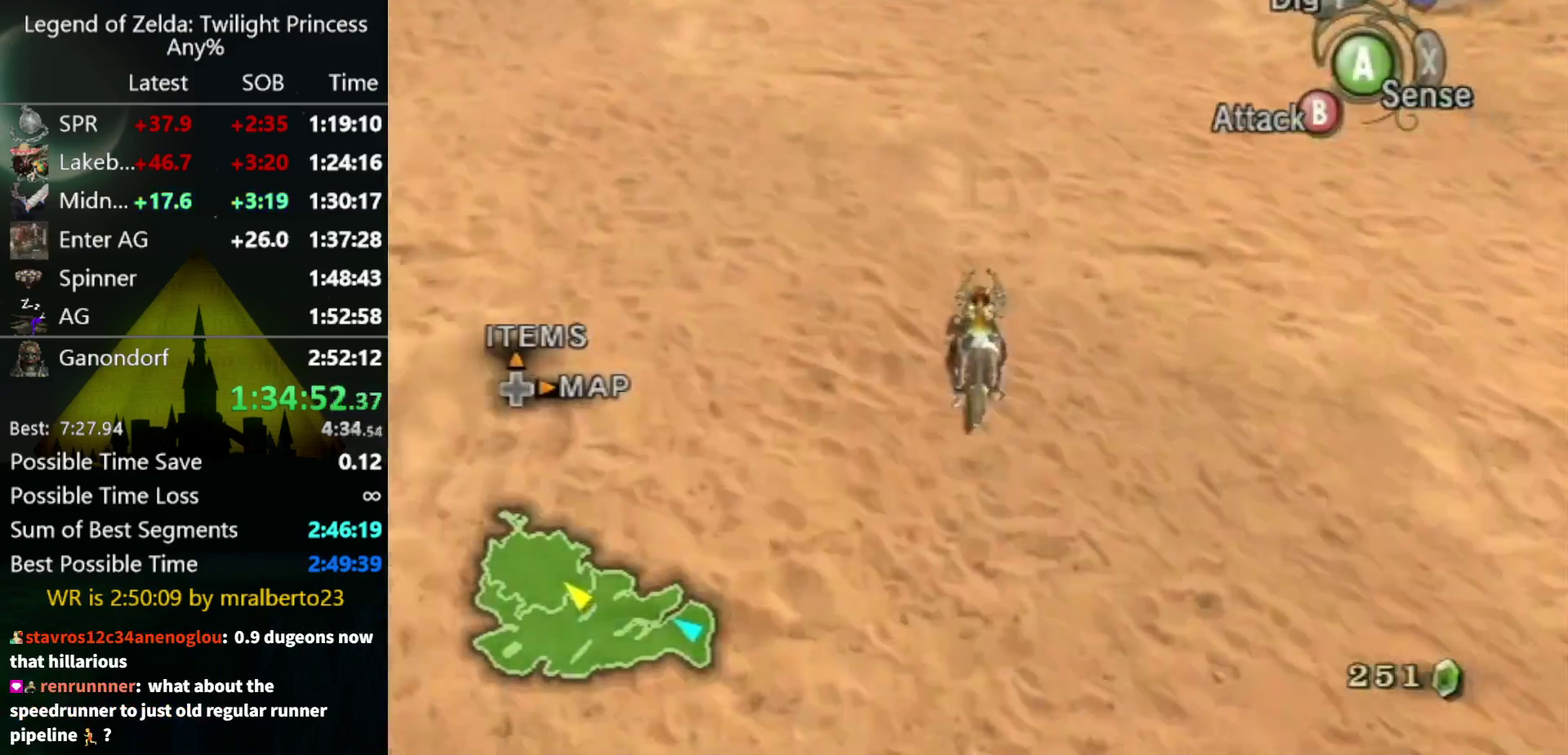
{"buttons": [], "left_stick": "up", "right_stick": "center", "events": []}
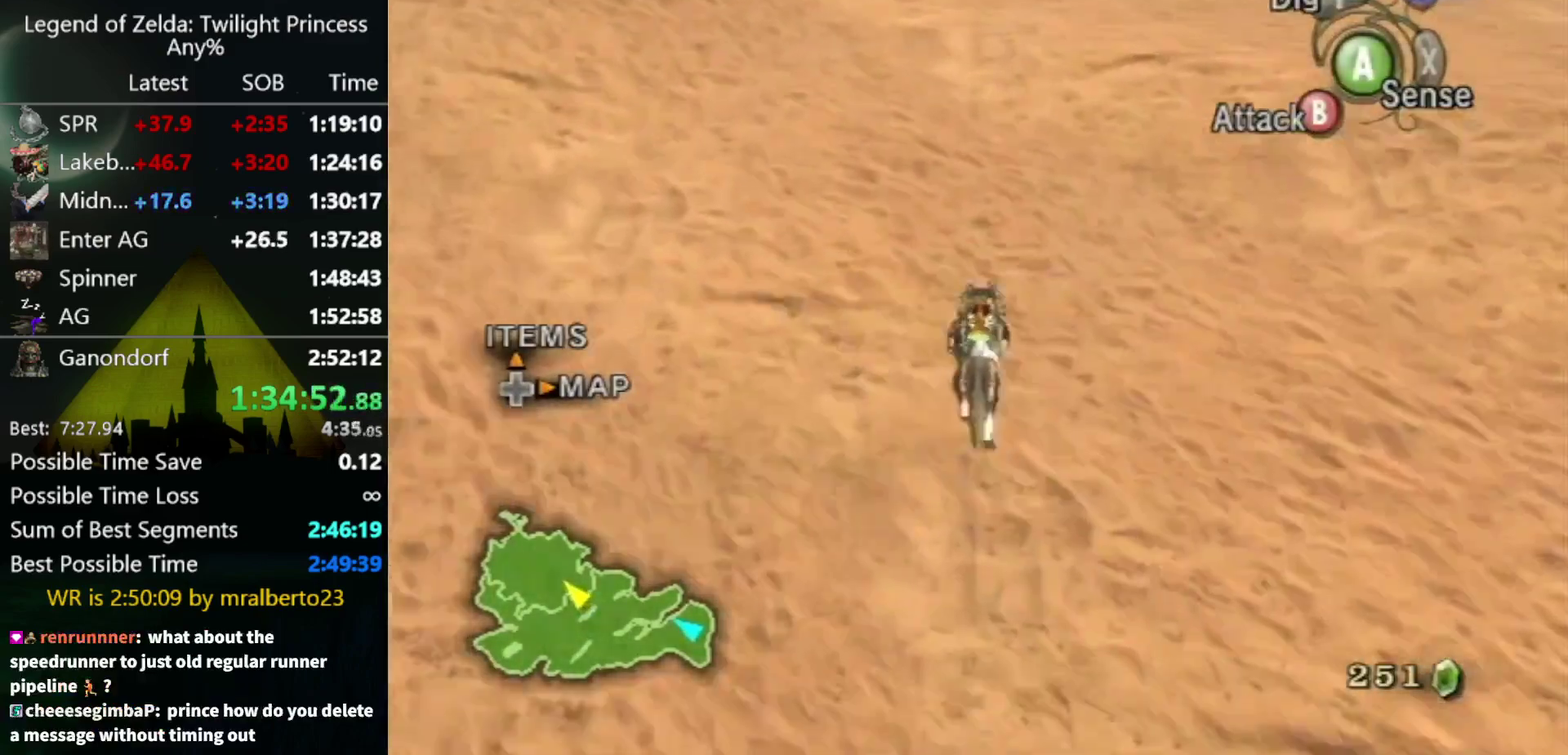
{"buttons": [], "left_stick": "up", "right_stick": "center", "events": []}
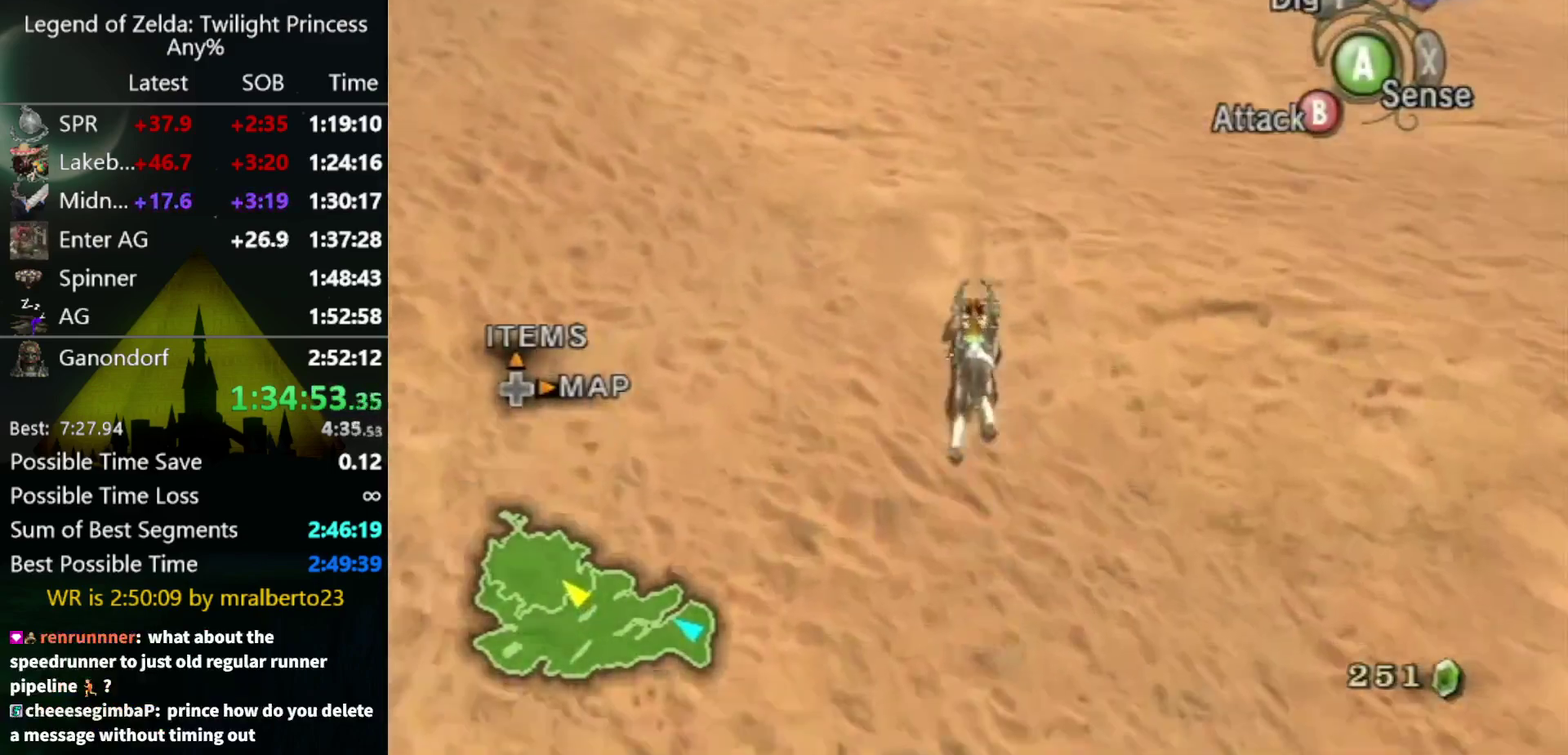
{"buttons": [], "left_stick": "up", "right_stick": "center", "events": []}
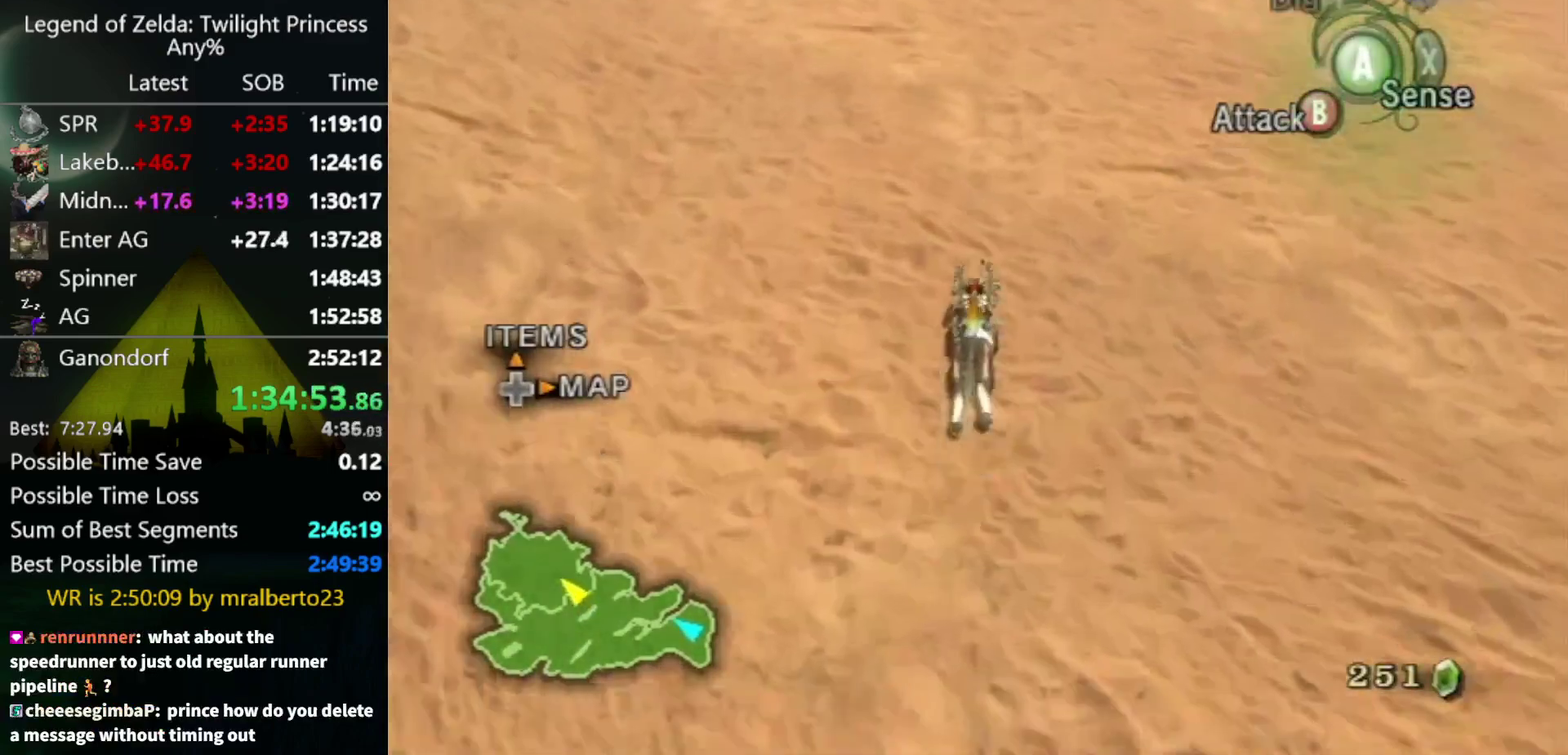
{"buttons": [], "left_stick": "up", "right_stick": "center", "events": []}
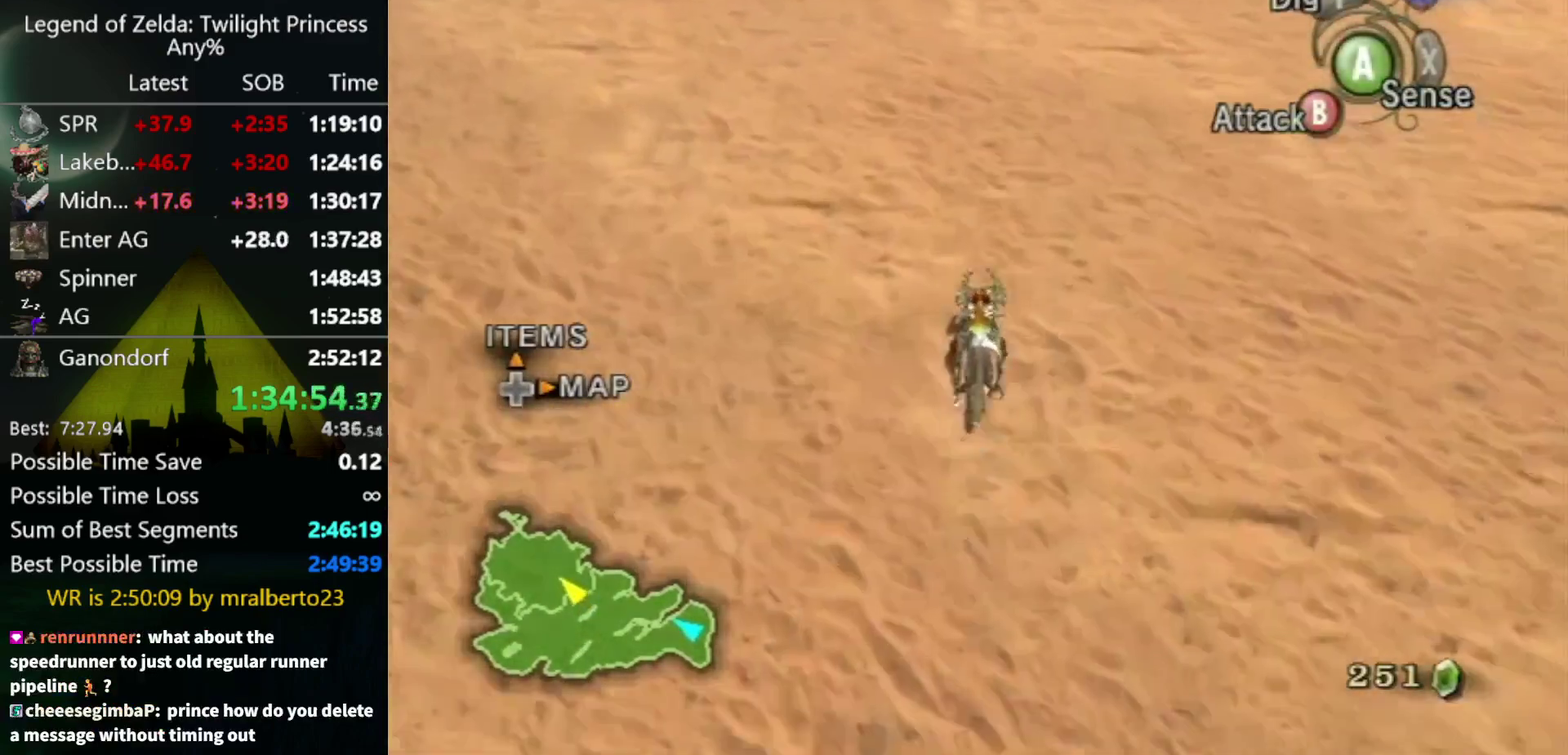
{"buttons": [], "left_stick": "up", "right_stick": "center", "events": []}
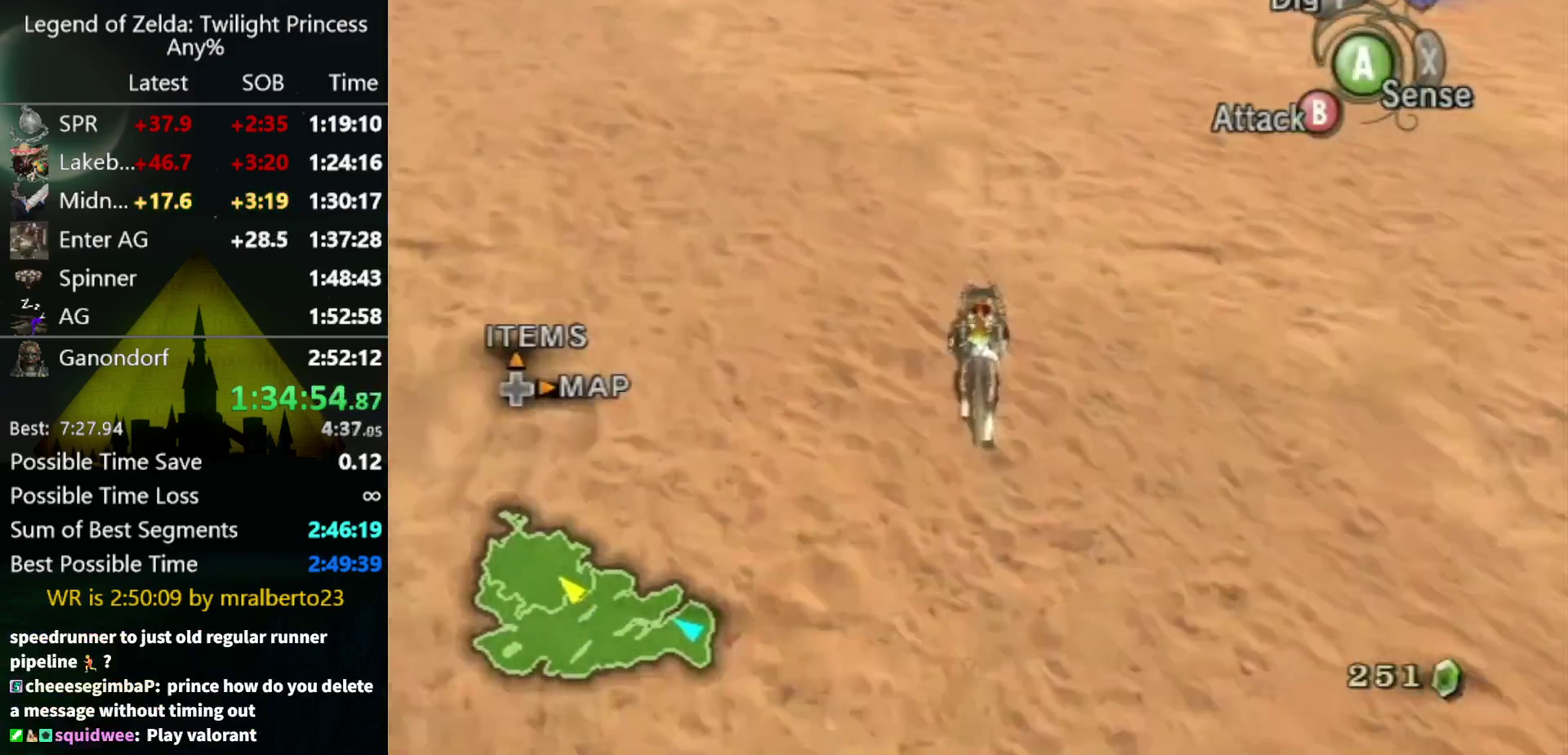
{"buttons": [], "left_stick": "up", "right_stick": "center", "events": []}
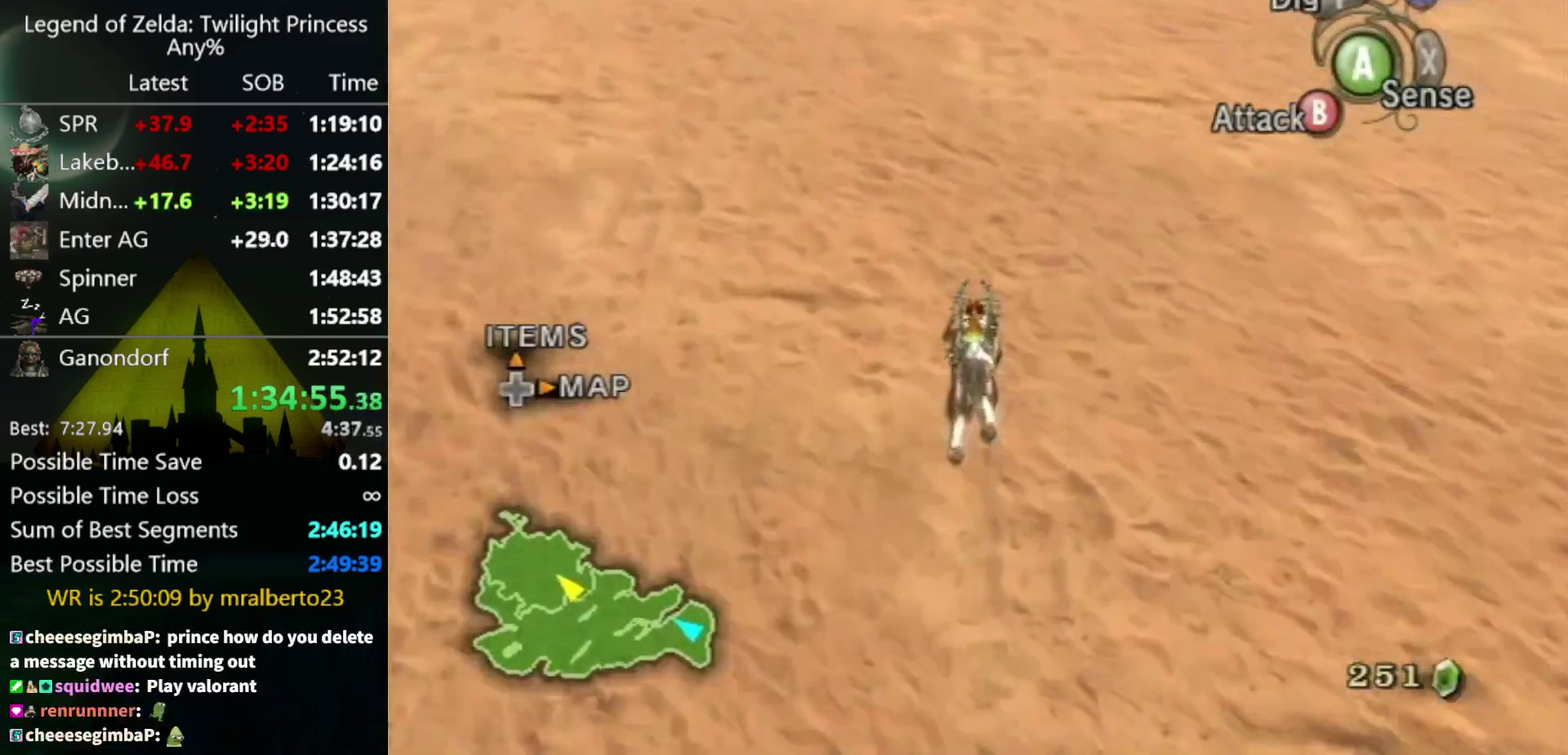
{"buttons": [], "left_stick": "up", "right_stick": "center", "events": []}
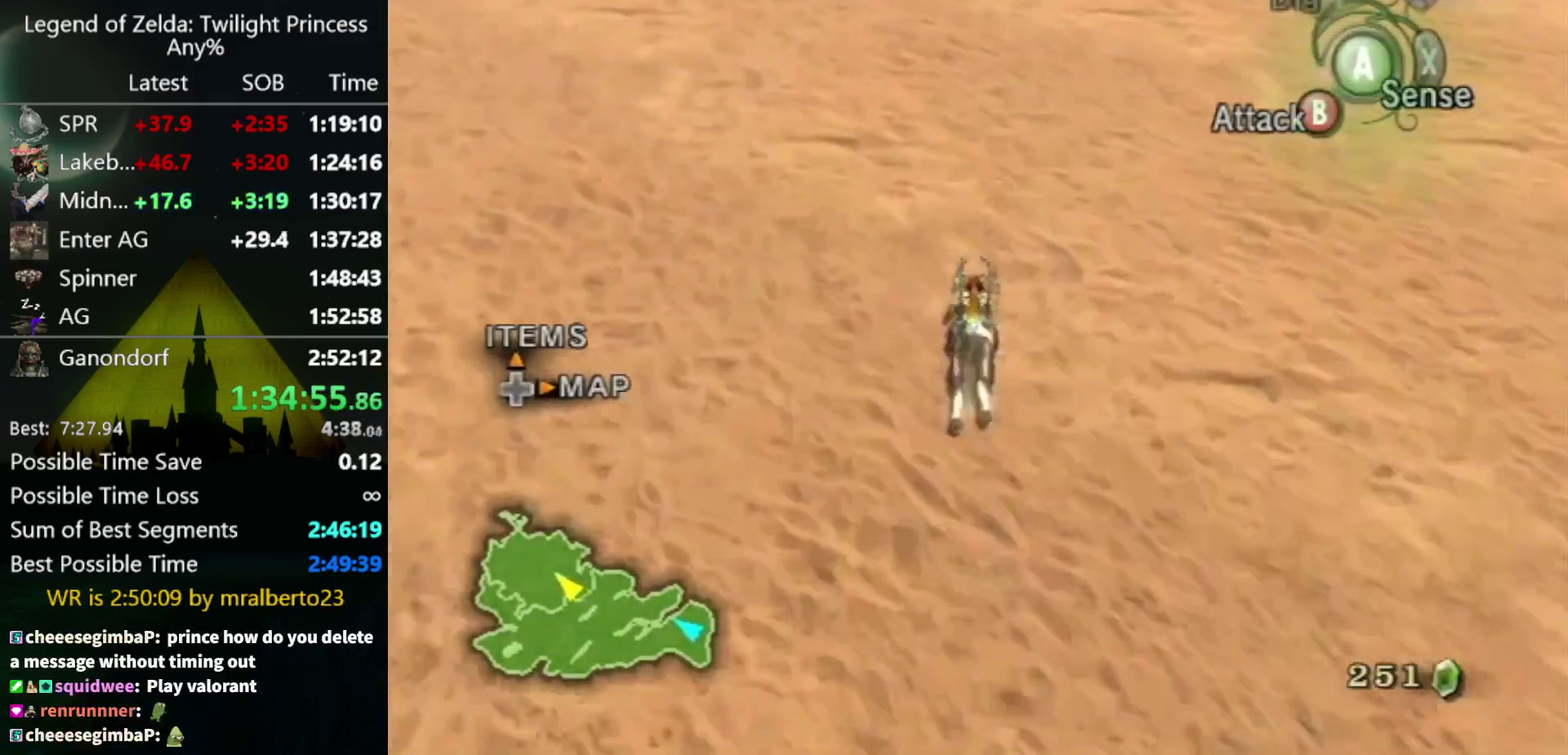
{"buttons": [], "left_stick": "up", "right_stick": "center", "events": []}
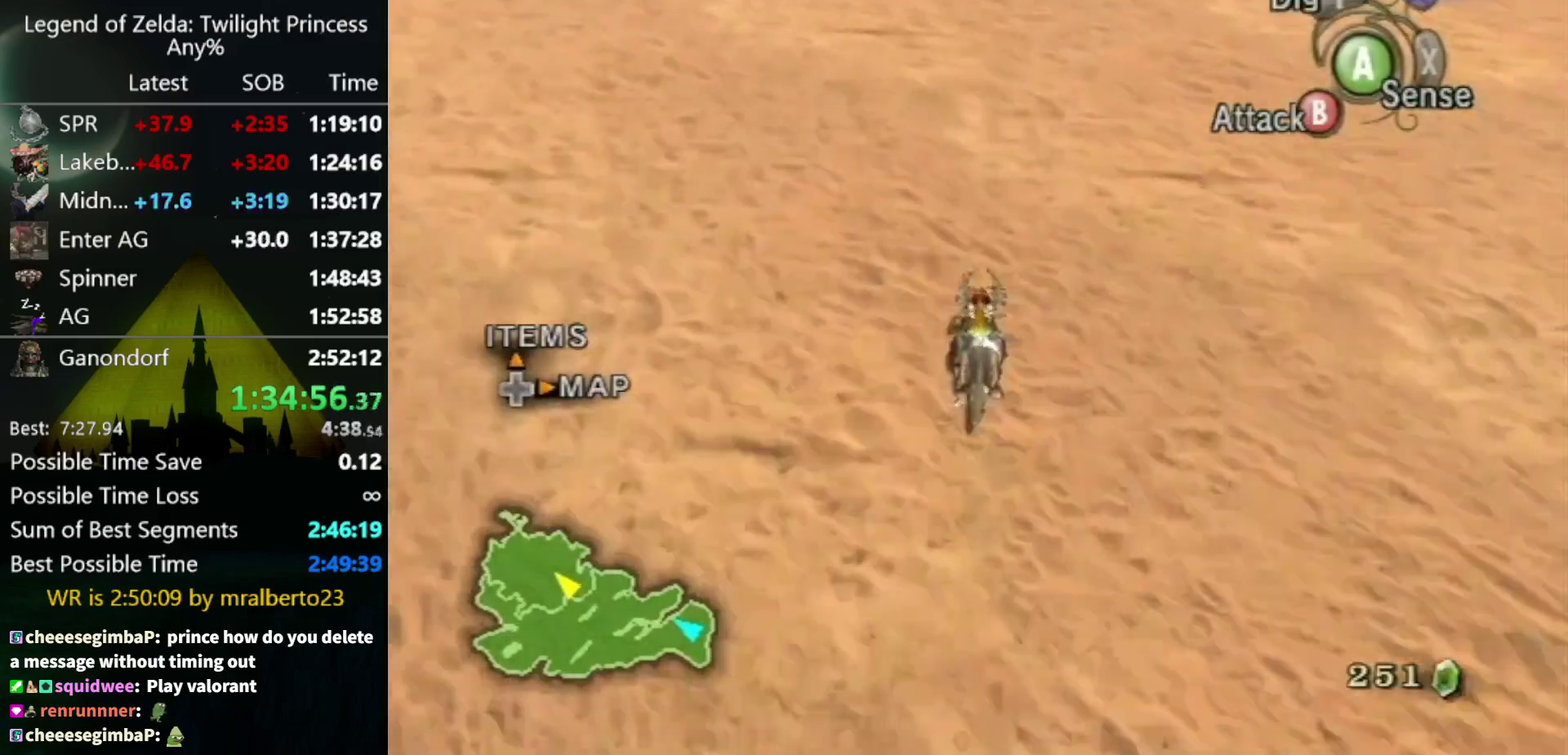
{"buttons": [], "left_stick": "up", "right_stick": "center", "events": []}
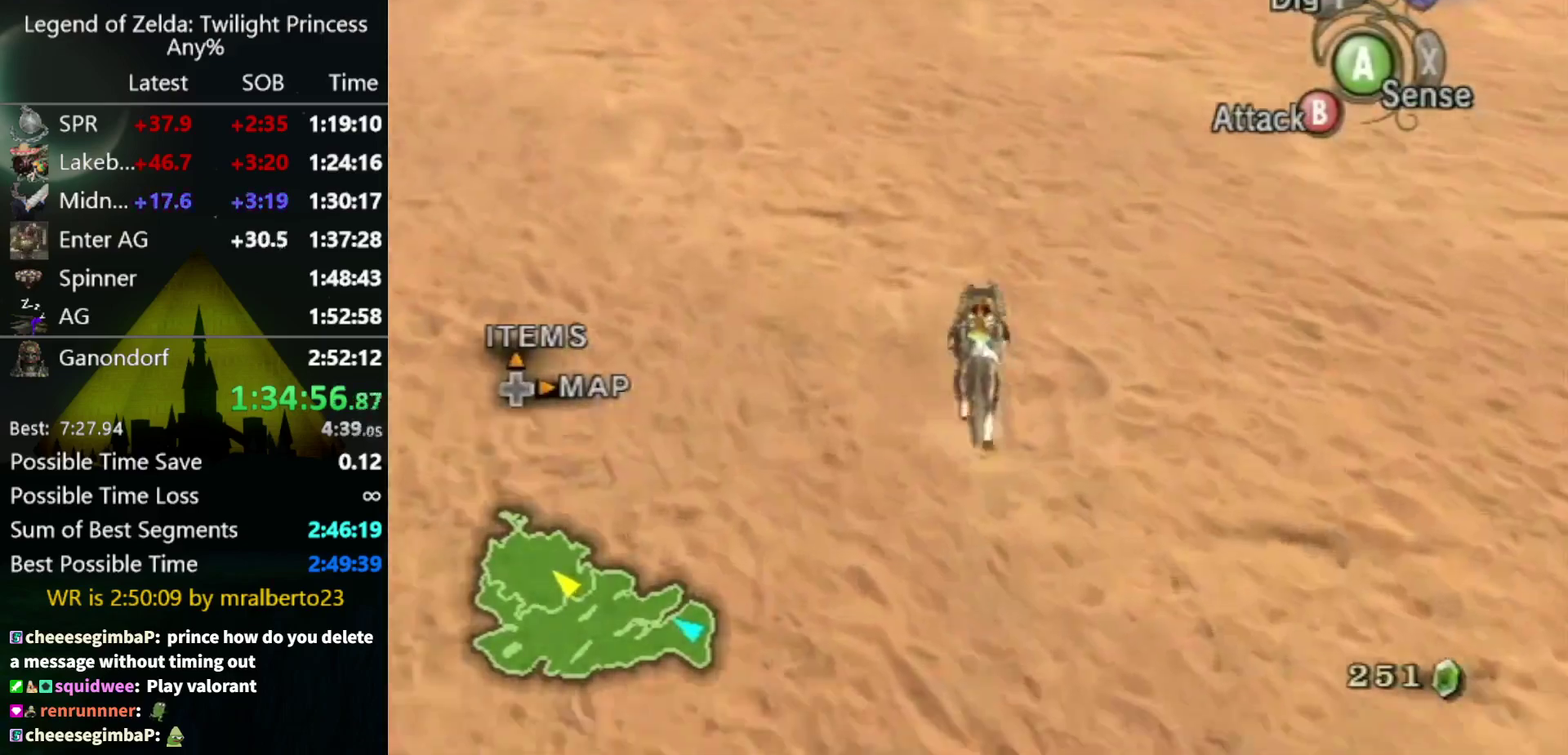
{"buttons": [], "left_stick": "up", "right_stick": "center", "events": []}